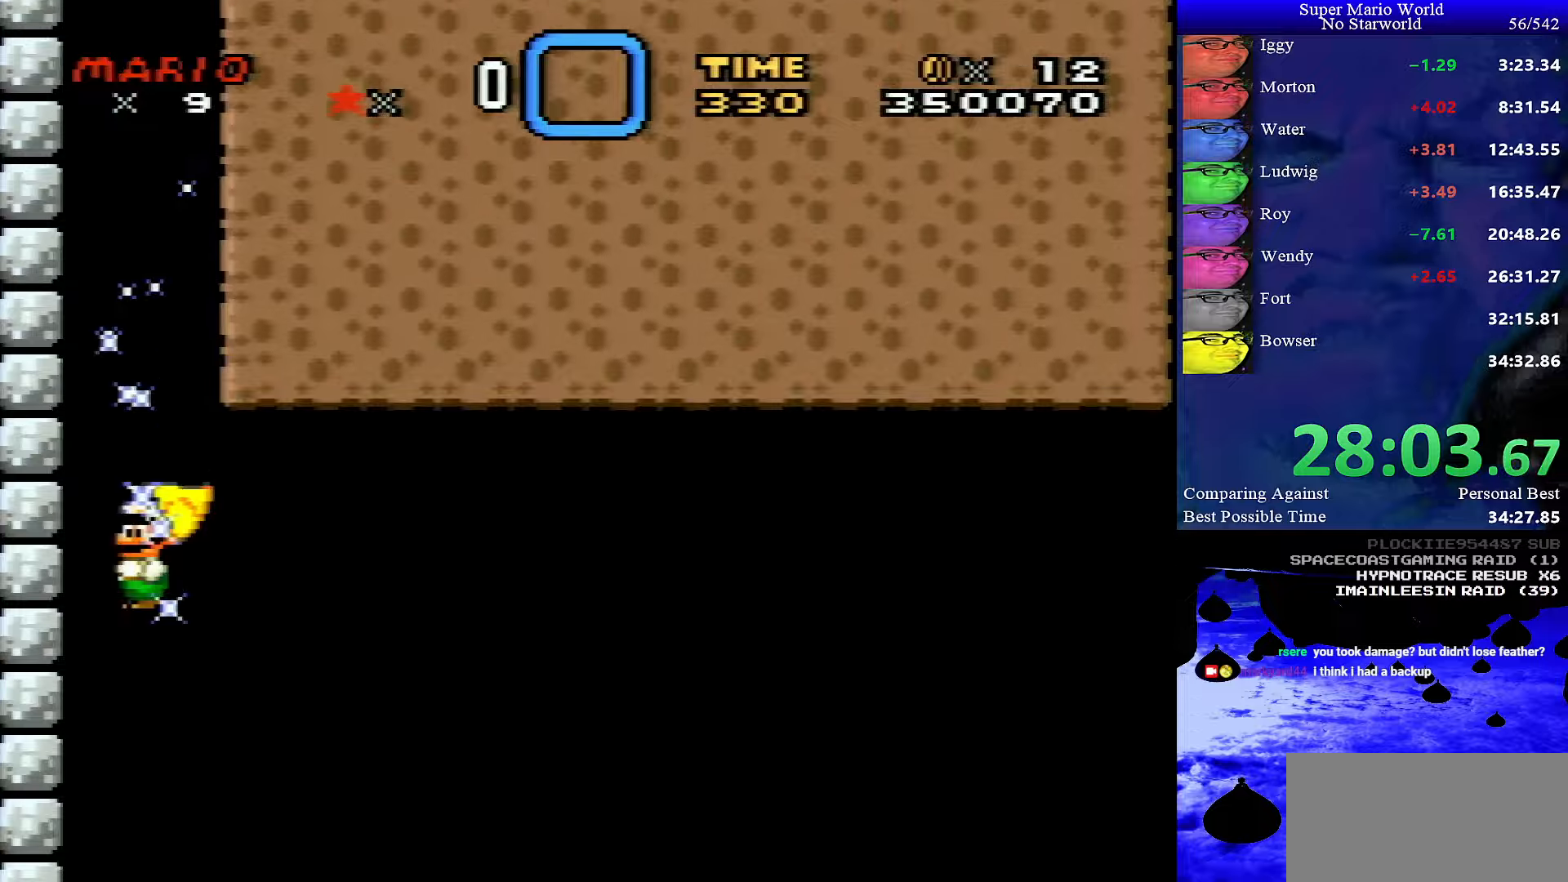
Gameplay with a controller (Nintendo layout); each line is a JSON object with the inputs held at the frame after it. "events" lists button and stick changes between this image and that frame as [ms after this image, input, new state], when the widget could be followed in between. Not read: L1 L3 R1 R3.
{"buttons": ["X", "DPAD_RIGHT"], "events": [[17, "Y", "down"], [50, "DPAD_RIGHT", "up"], [50, "X", "up"], [84, "DPAD_LEFT", "down"], [134, "Y", "up"], [150, "X", "down"], [250, "DPAD_LEFT", "up"], [250, "X", "up"], [250, "Y", "down"], [284, "DPAD_UP", "down"], [300, "DPAD_RIGHT", "down"], [300, "DPAD_UP", "up"], [367, "Y", "up"], [384, "X", "down"]]}
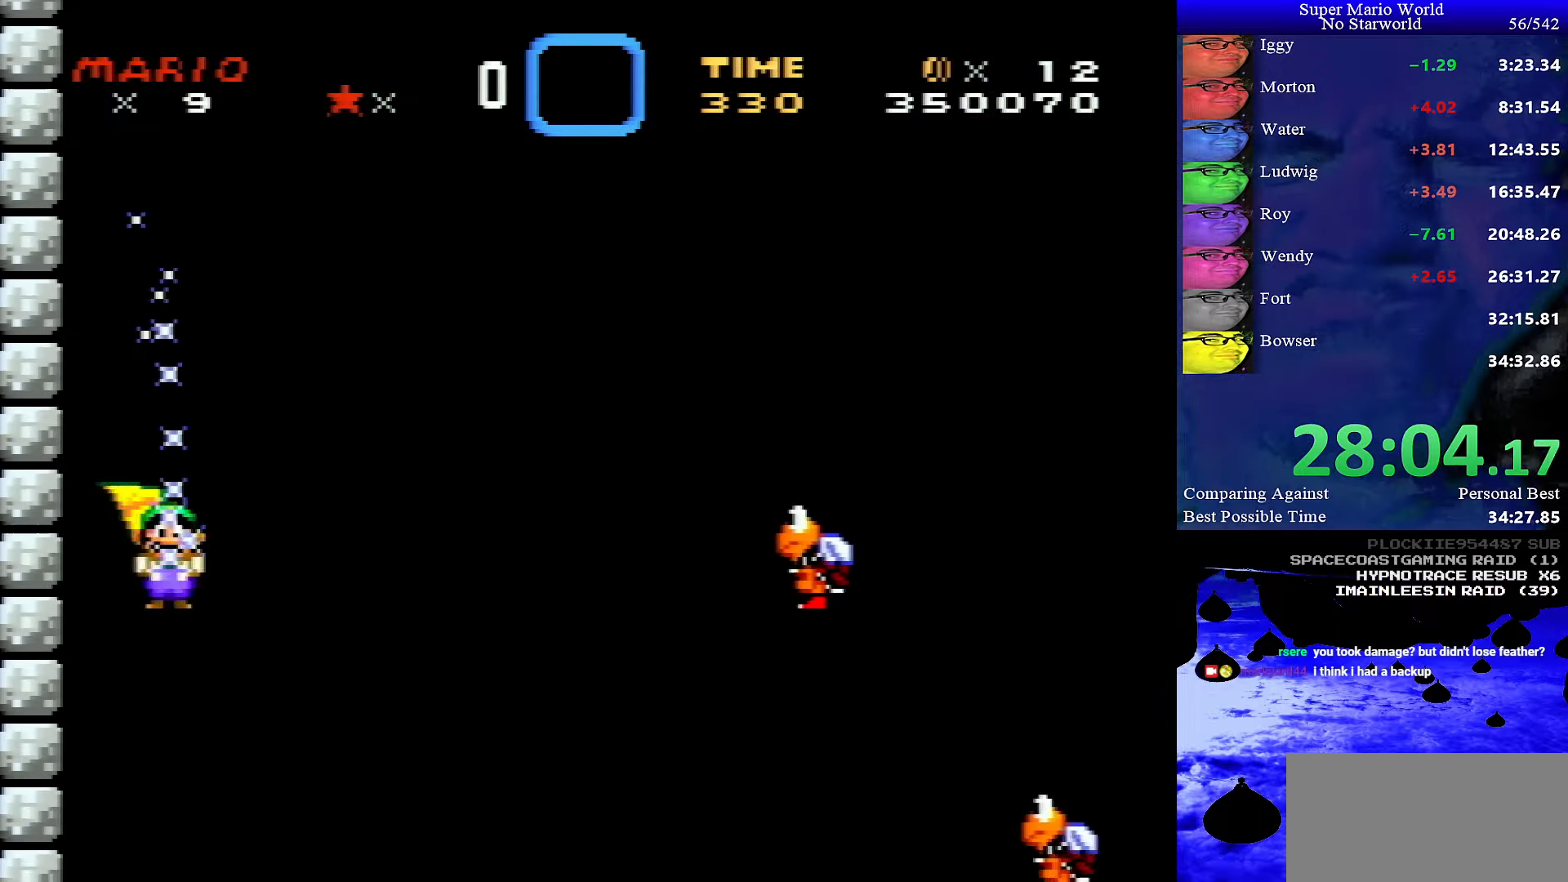
{"buttons": ["Y", "DPAD_RIGHT"], "events": [[17, "X", "up"], [17, "Y", "down"], [117, "Y", "up"], [134, "X", "down"], [267, "X", "up"], [267, "Y", "down"]]}
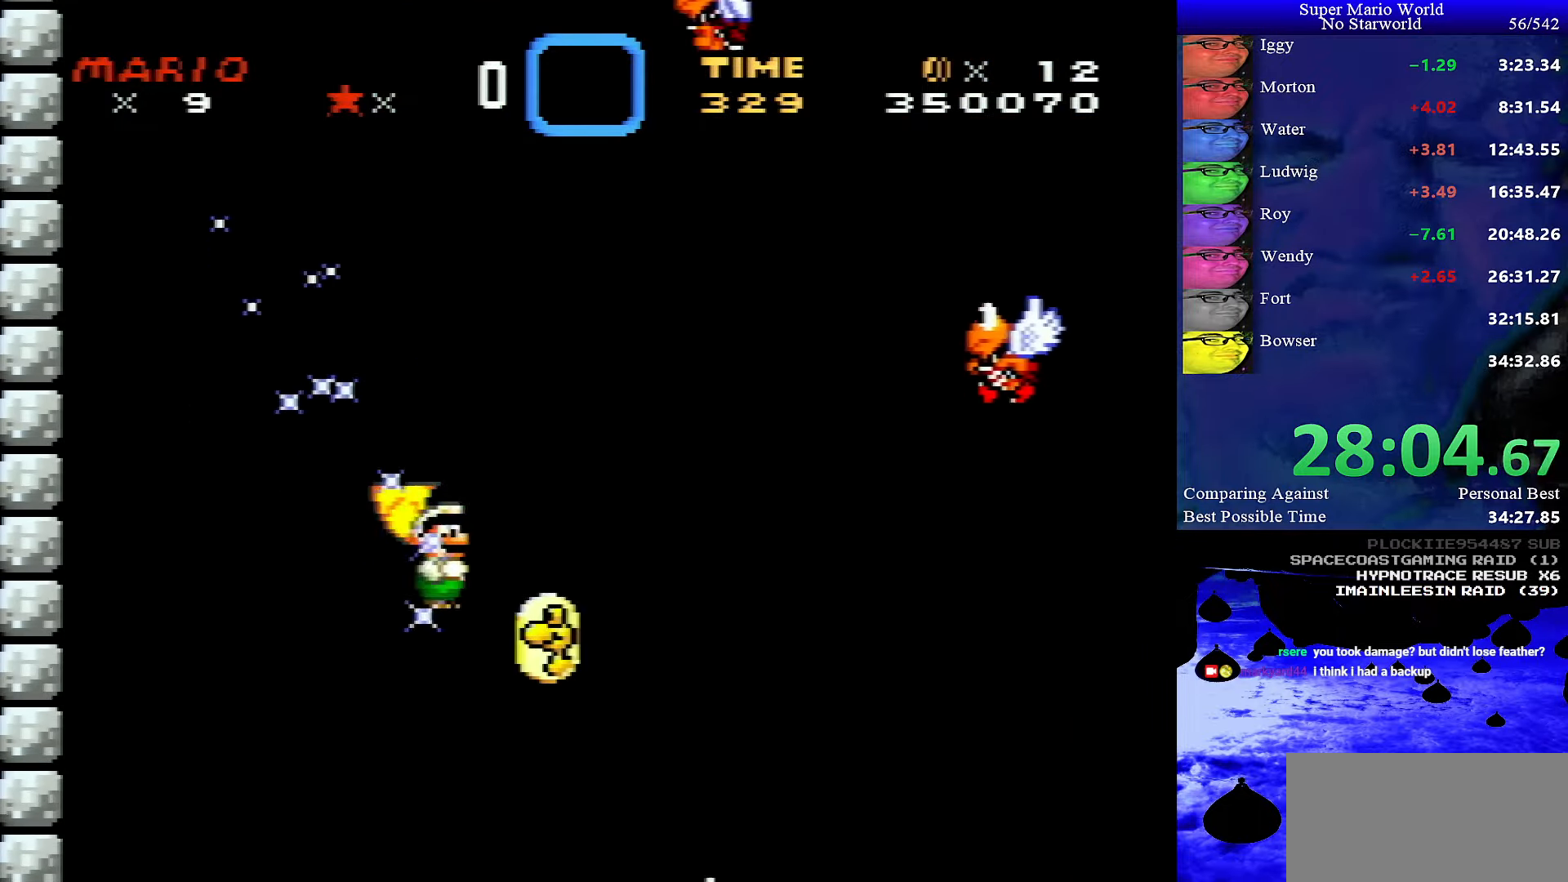
{"buttons": ["Y", "DPAD_RIGHT"], "events": []}
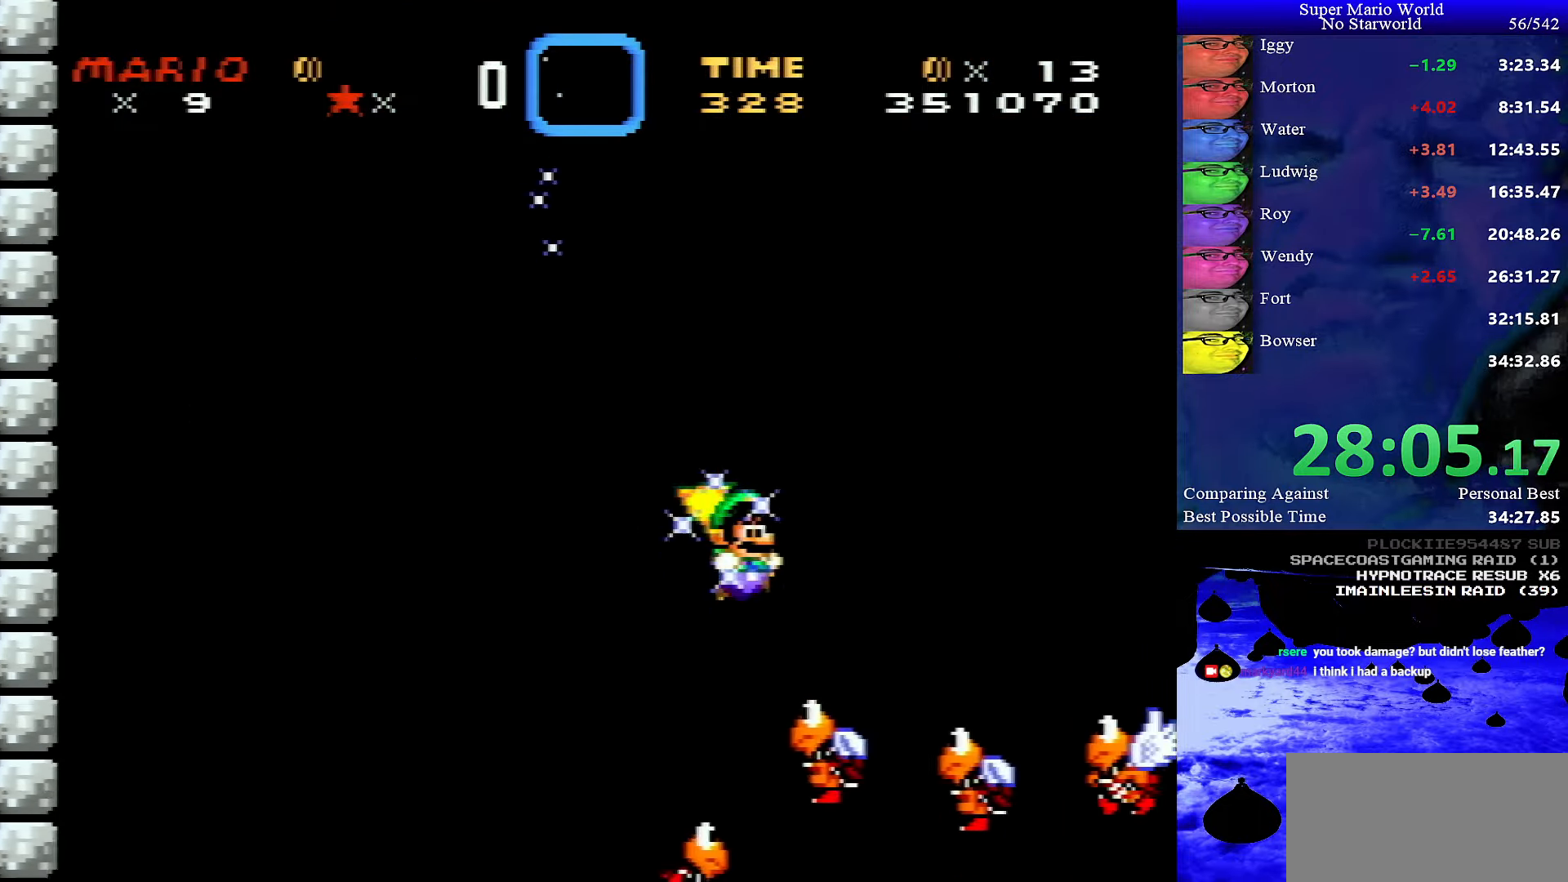
{"buttons": ["Y", "DPAD_RIGHT"], "events": []}
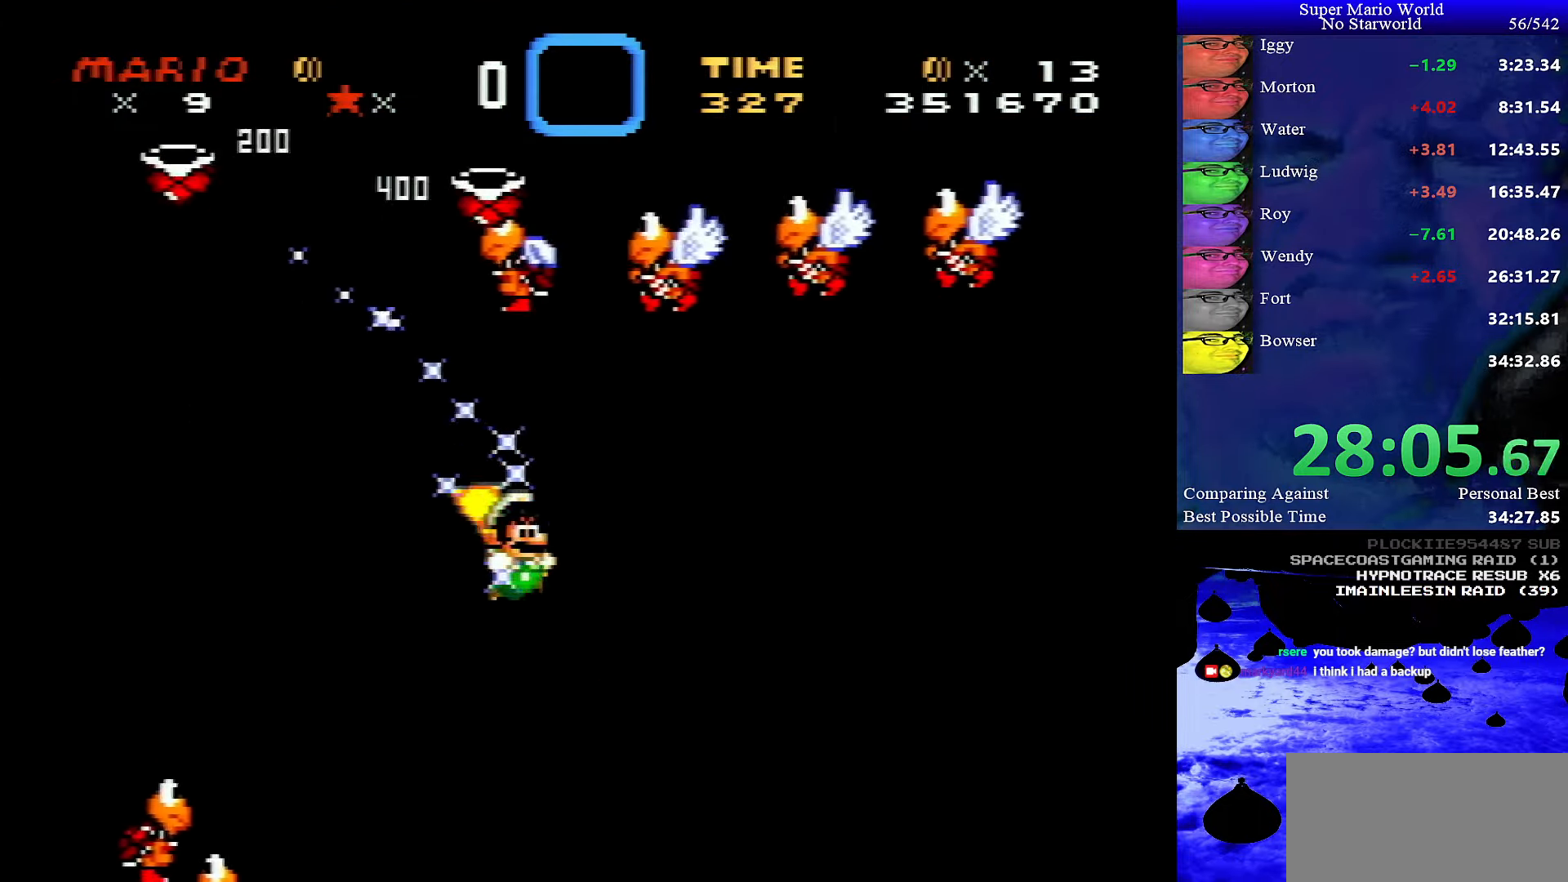
{"buttons": ["Y", "DPAD_RIGHT"], "events": []}
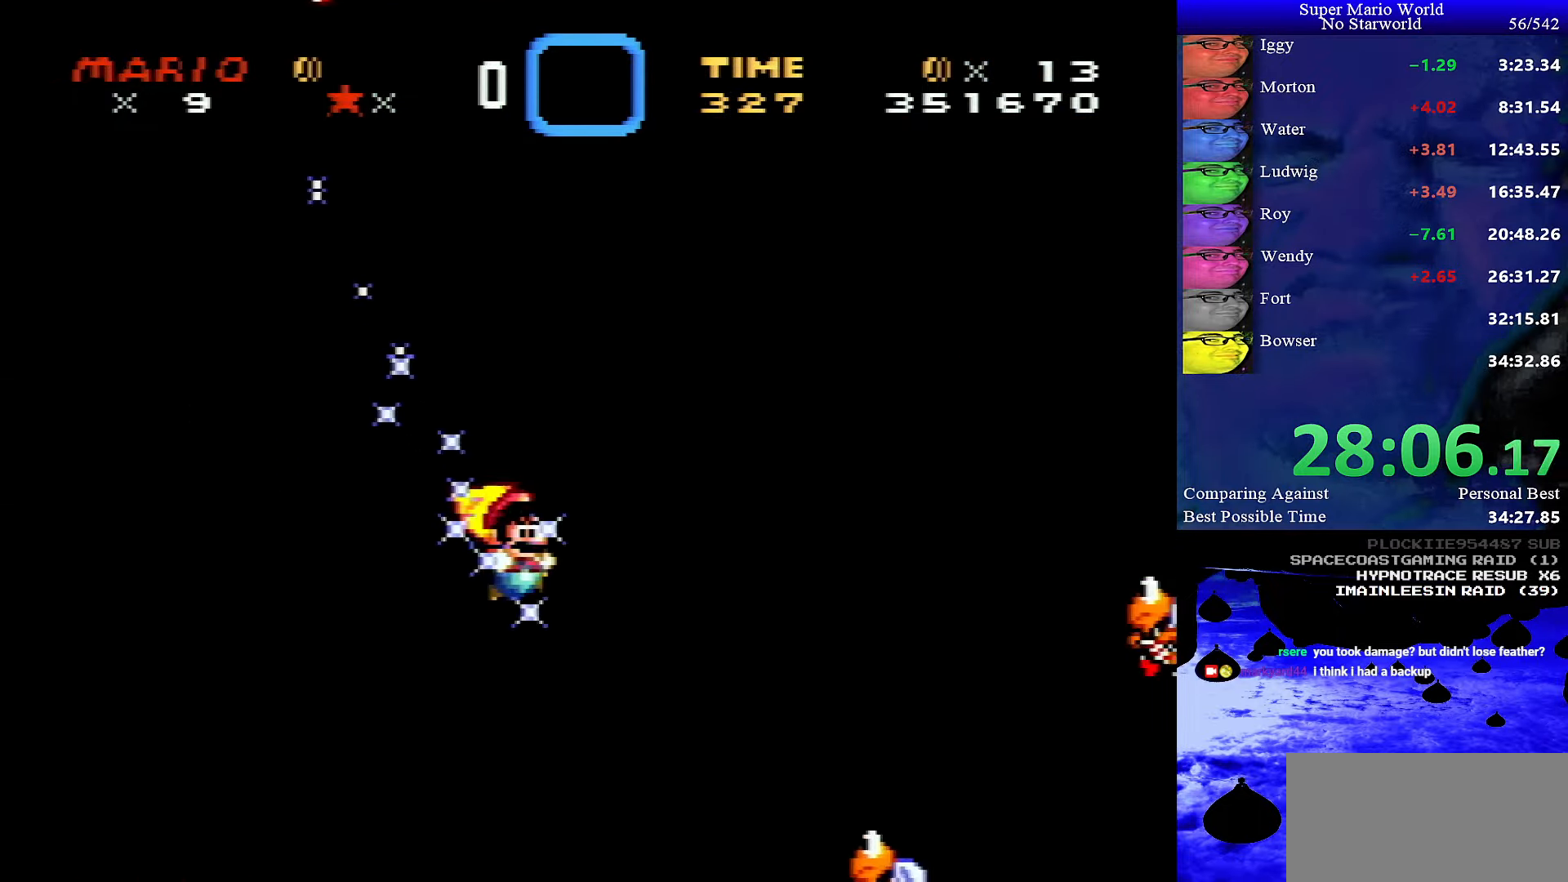
{"buttons": ["Y", "DPAD_LEFT"], "events": [[50, "DPAD_RIGHT", "up"], [150, "DPAD_LEFT", "down"]]}
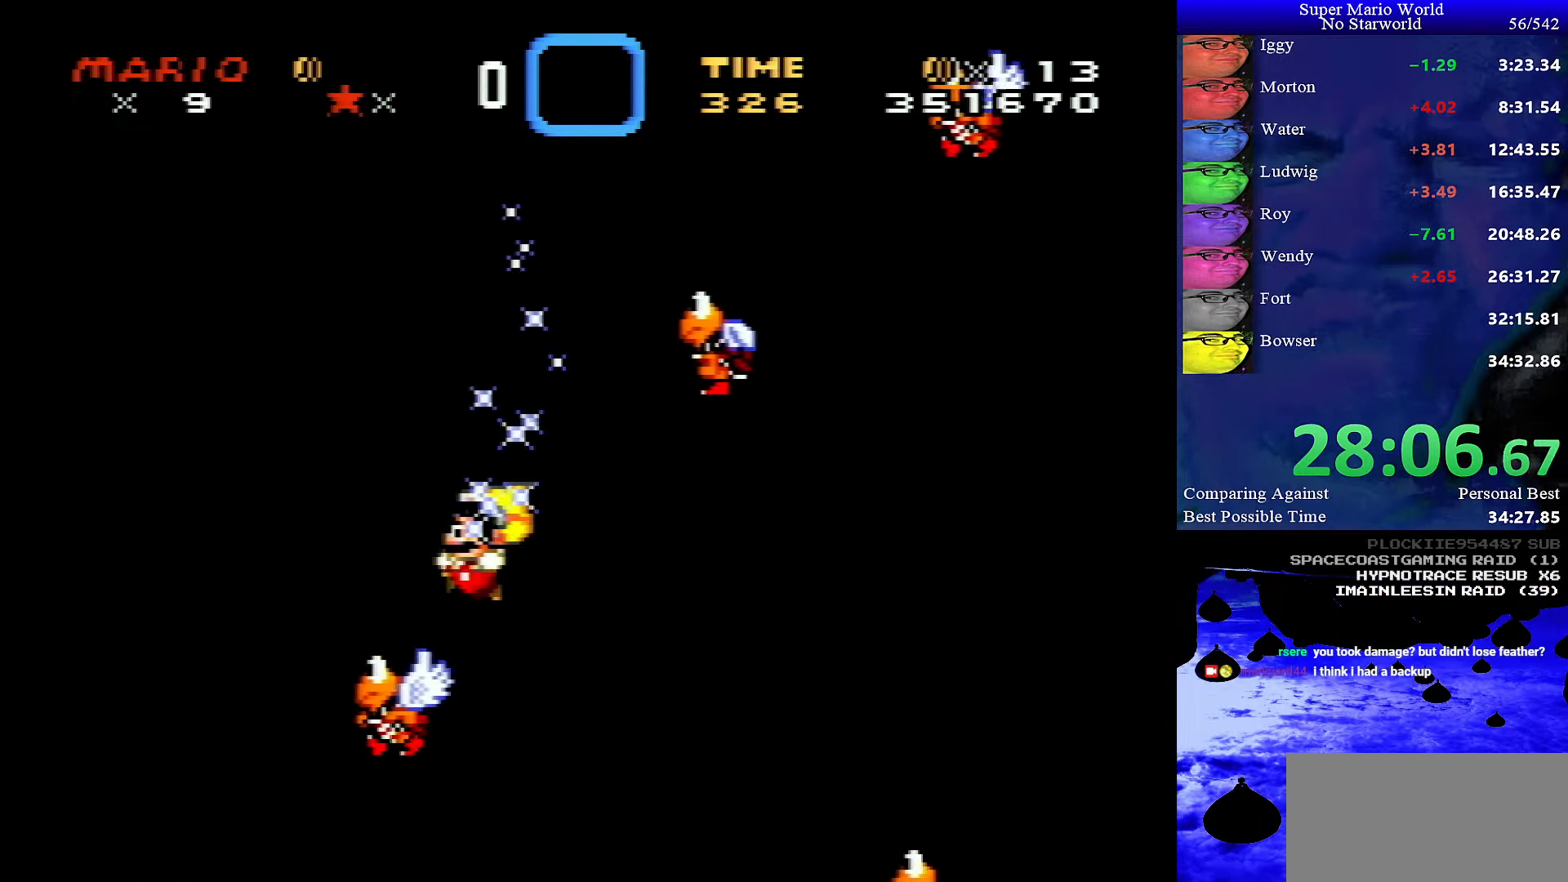
{"buttons": ["Y", "DPAD_RIGHT"], "events": [[317, "DPAD_LEFT", "up"], [500, "DPAD_RIGHT", "down"]]}
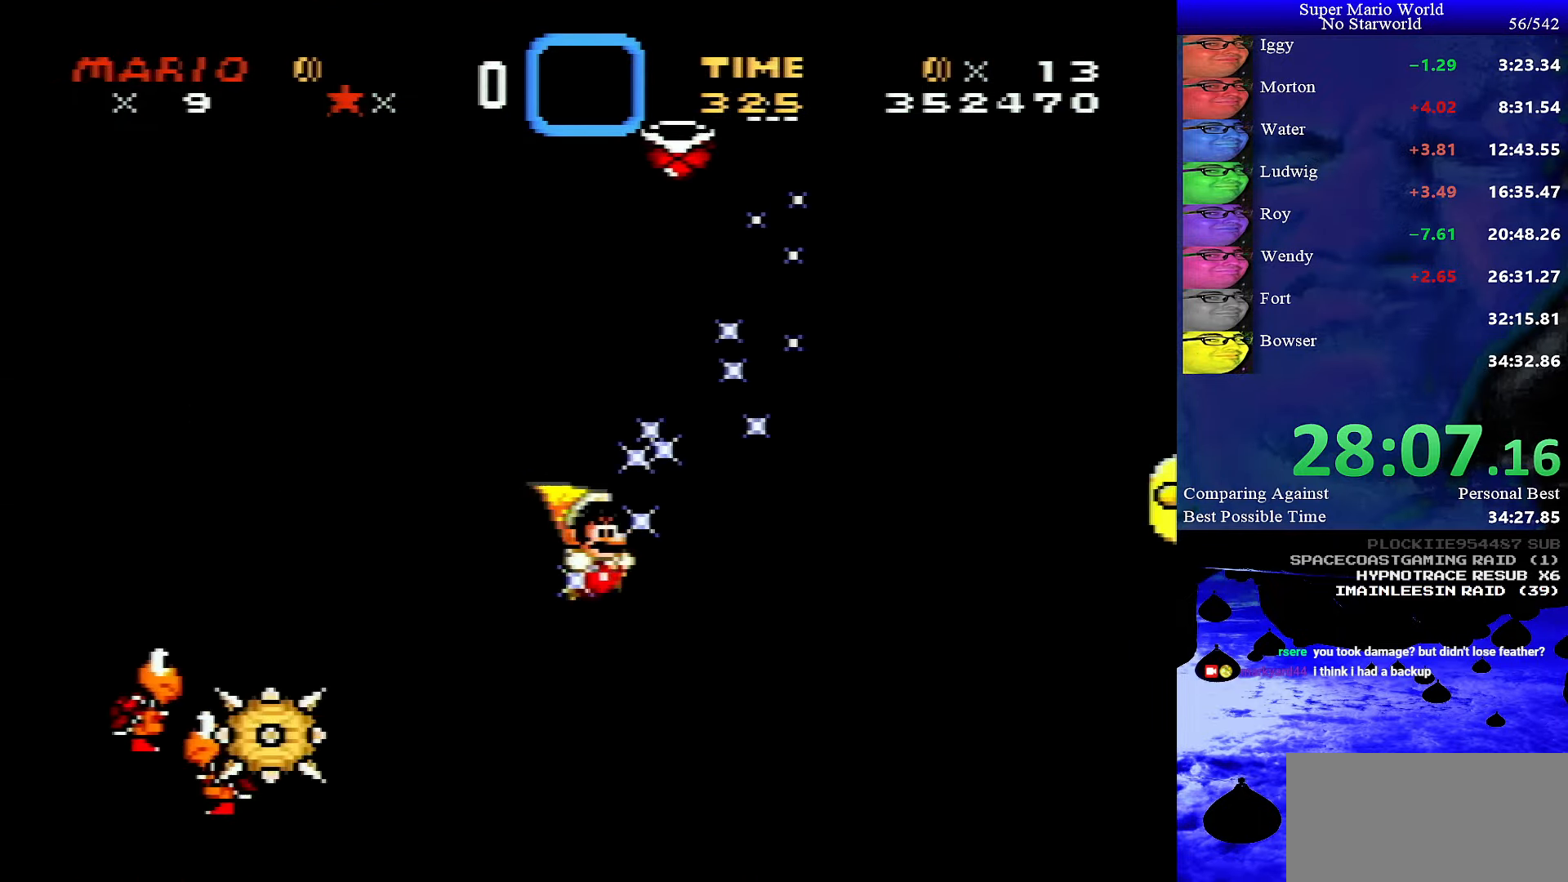
{"buttons": ["Y", "DPAD_RIGHT"], "events": []}
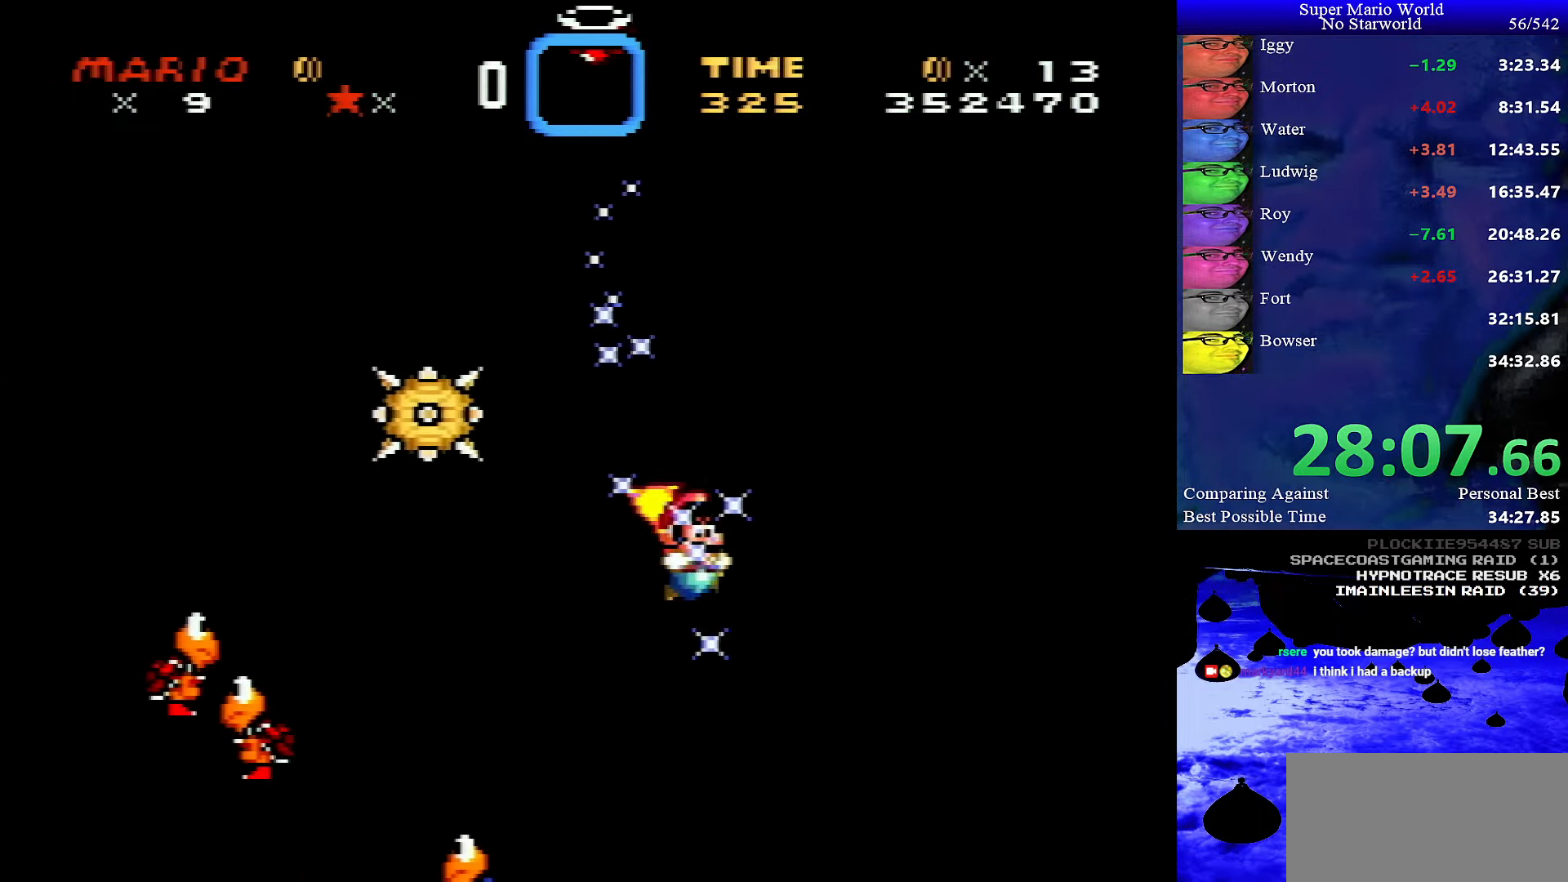
{"buttons": ["Y", "DPAD_RIGHT"], "events": []}
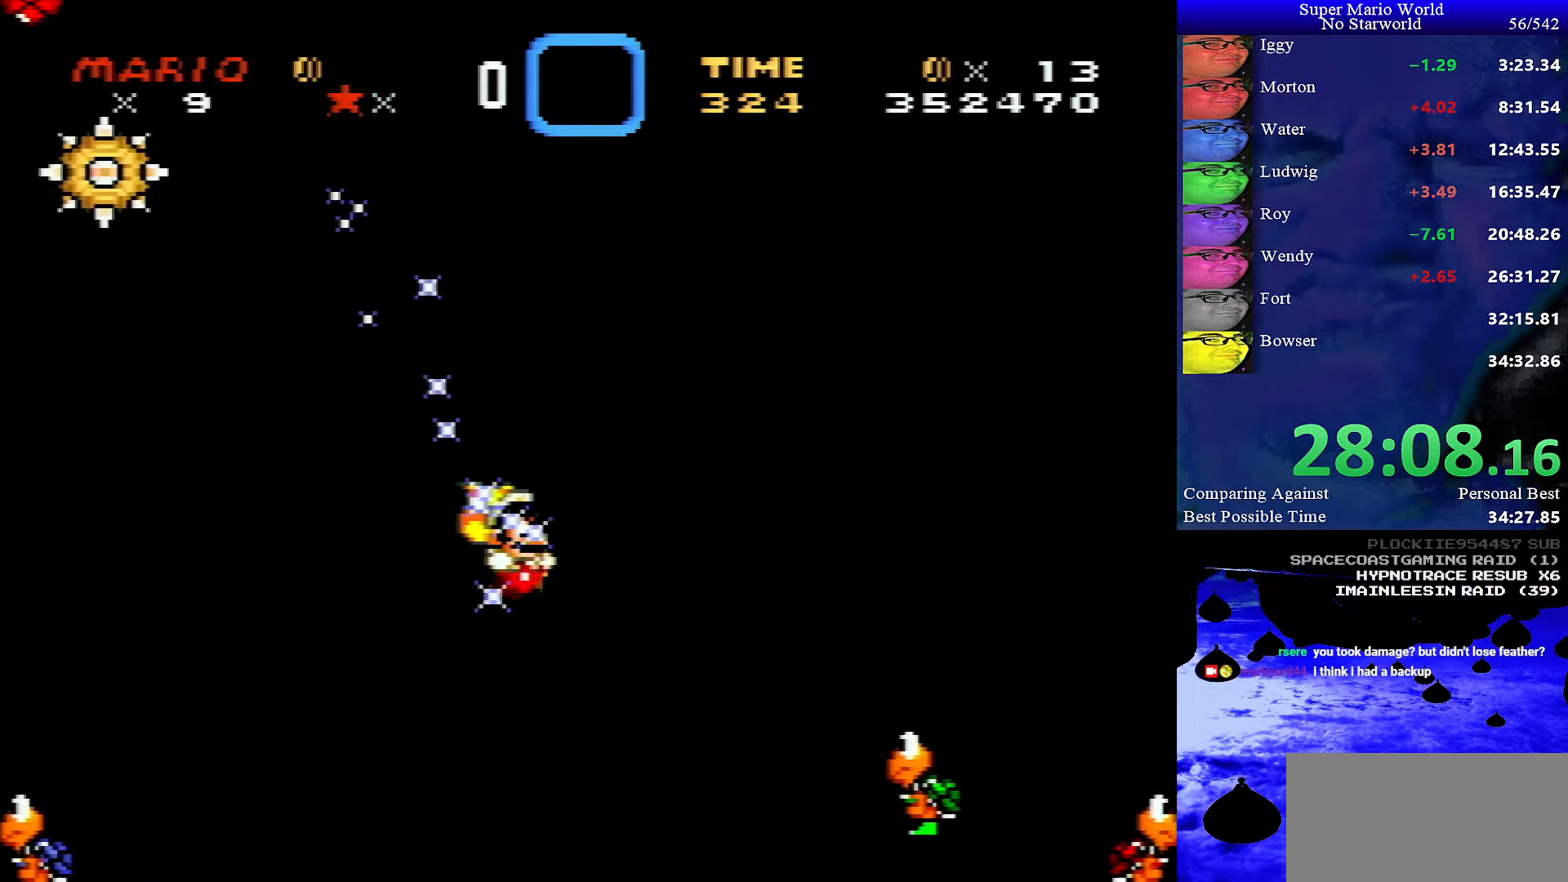
{"buttons": ["Y", "DPAD_RIGHT"], "events": []}
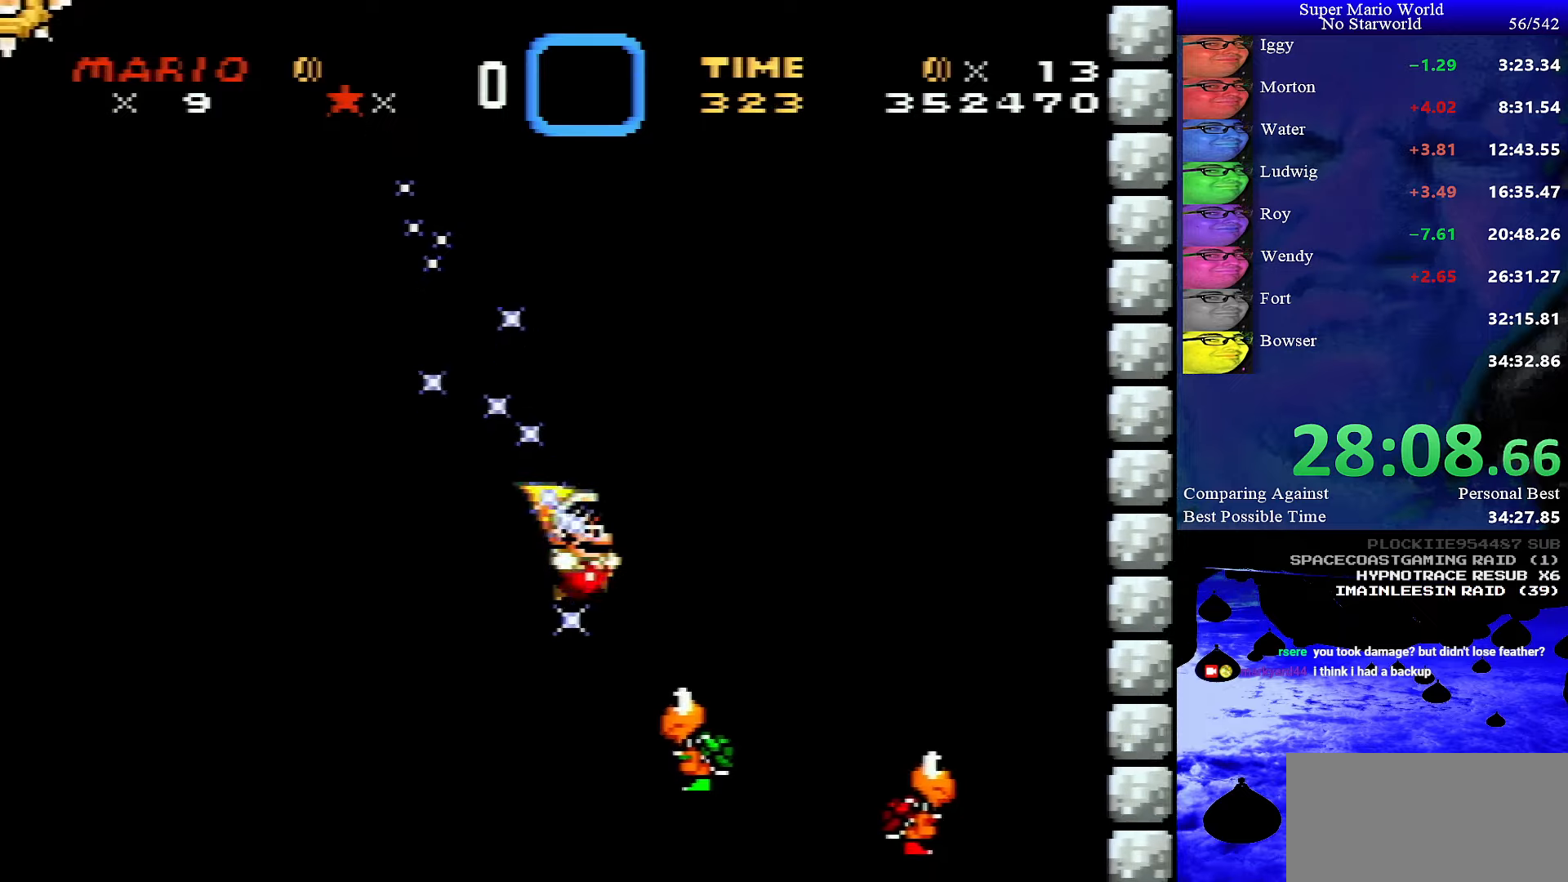
{"buttons": ["Y", "DPAD_RIGHT"], "events": [[250, "Y", "up"], [383, "Y", "down"]]}
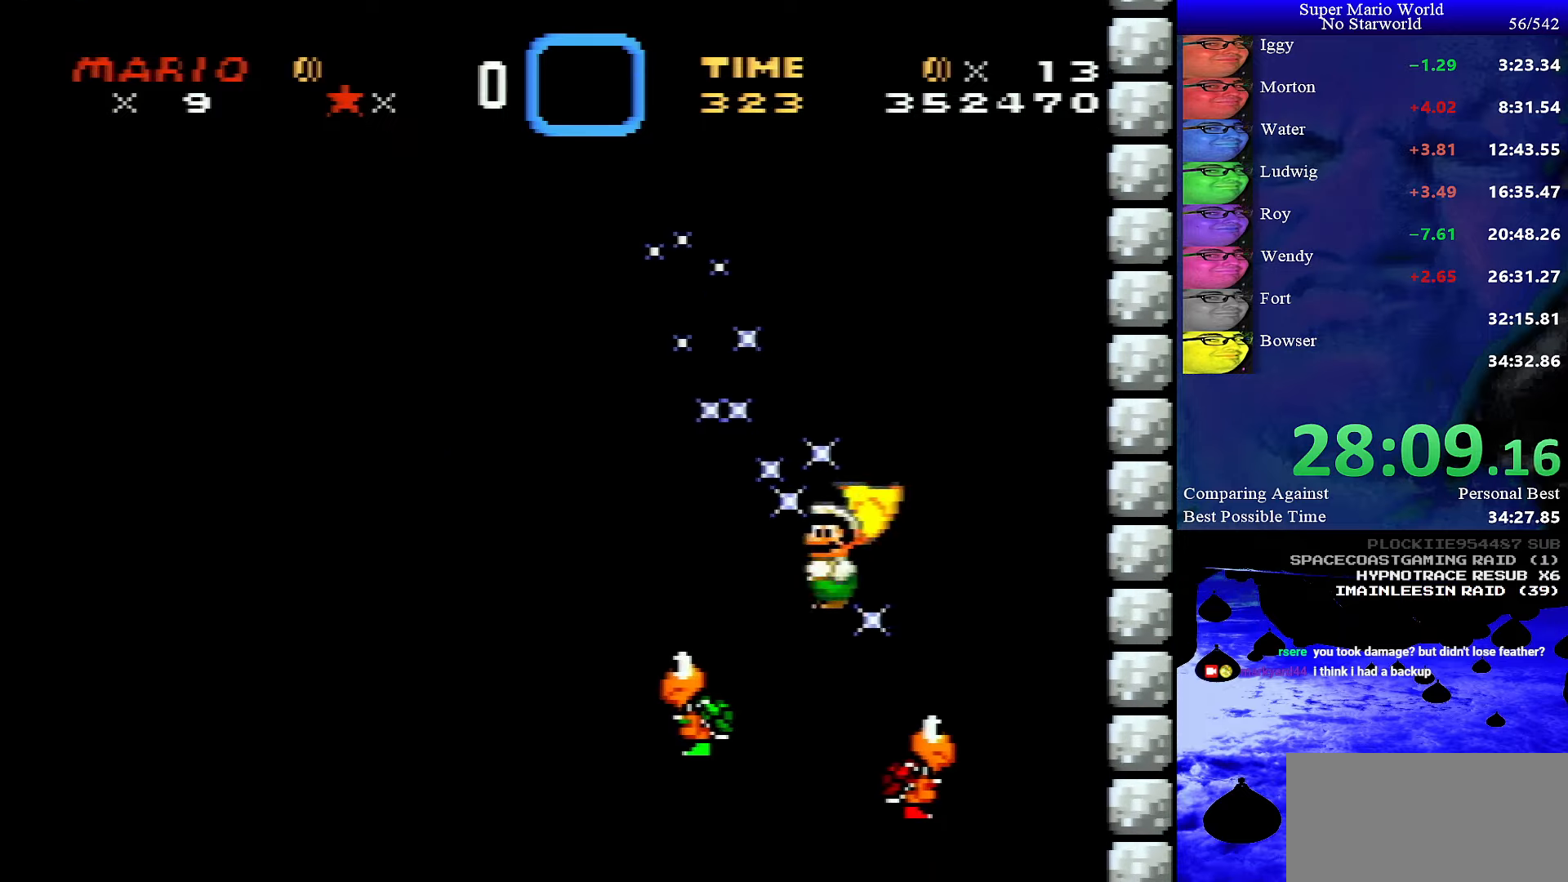
{"buttons": ["Y", "DPAD_LEFT"], "events": [[200, "DPAD_RIGHT", "up"], [250, "DPAD_LEFT", "down"]]}
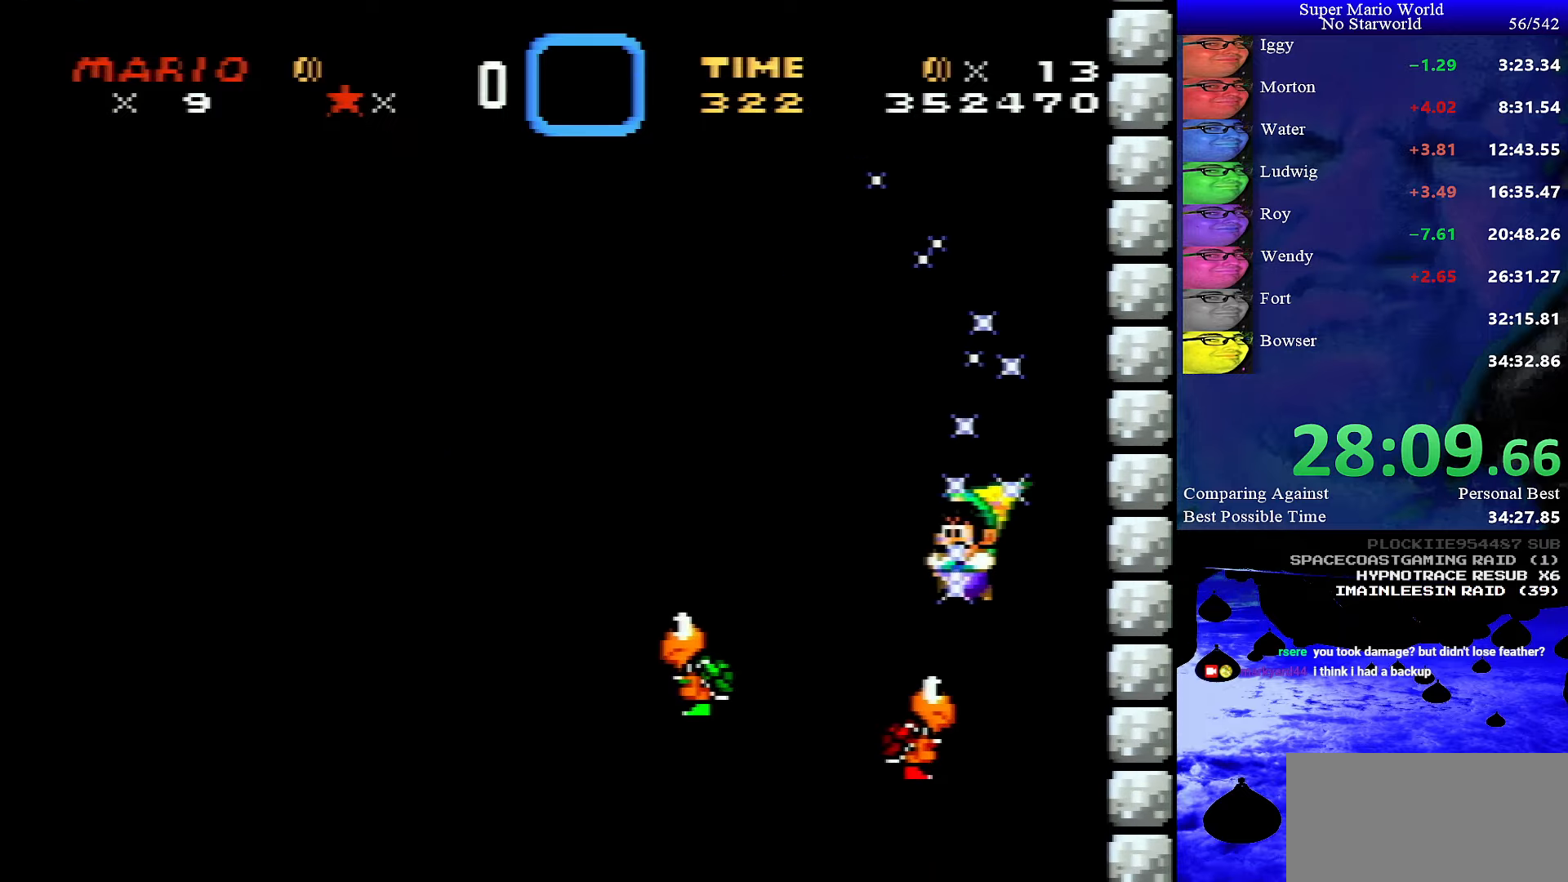
{"buttons": ["Y", "DPAD_LEFT"], "events": []}
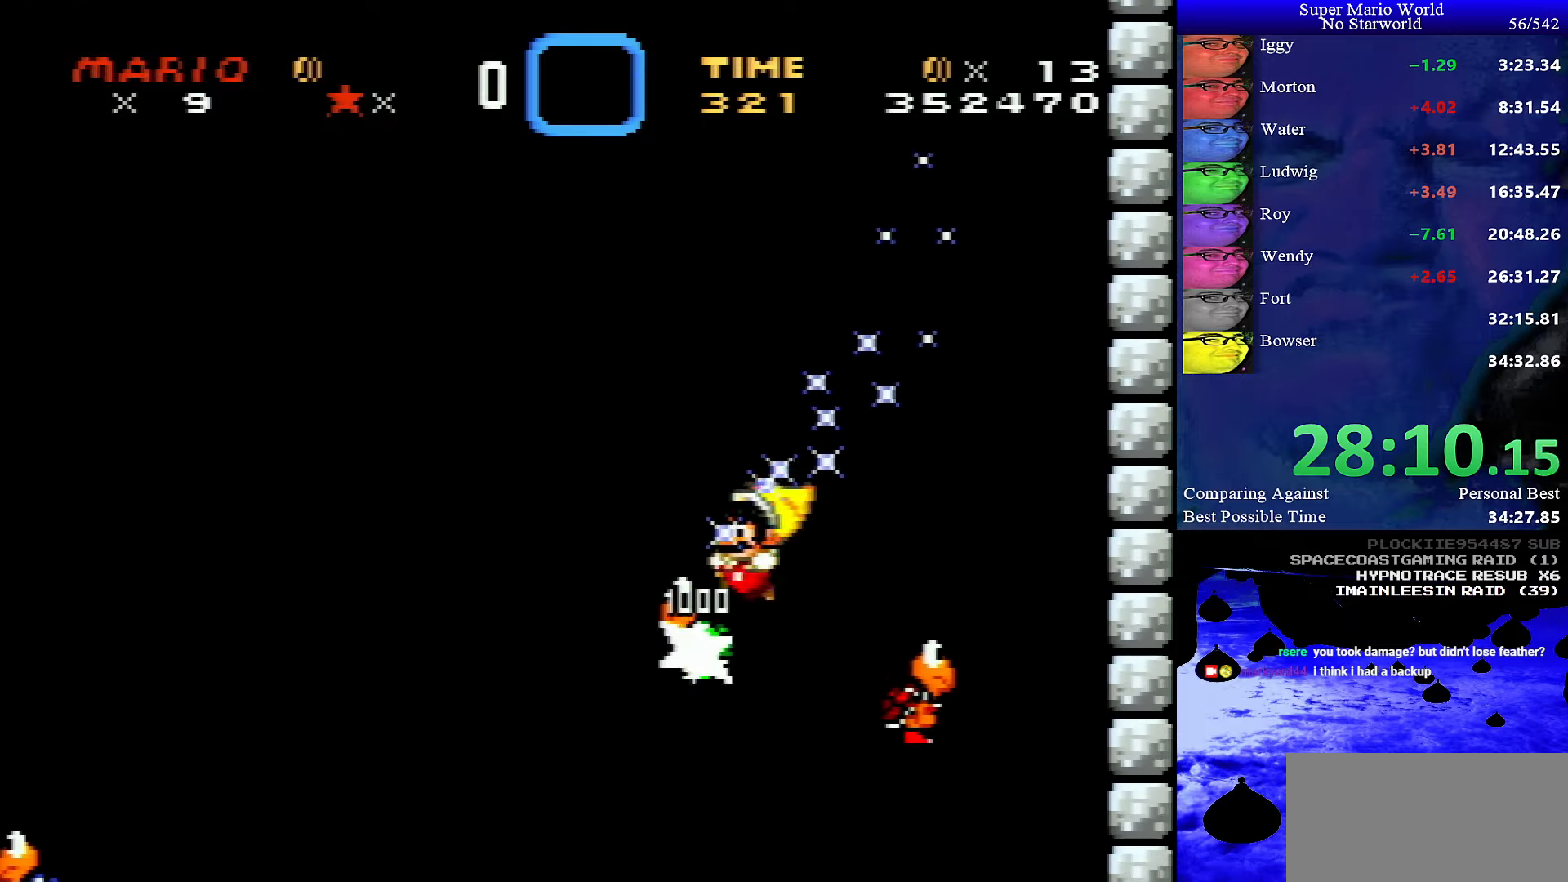
{"buttons": ["Y", "DPAD_LEFT"], "events": []}
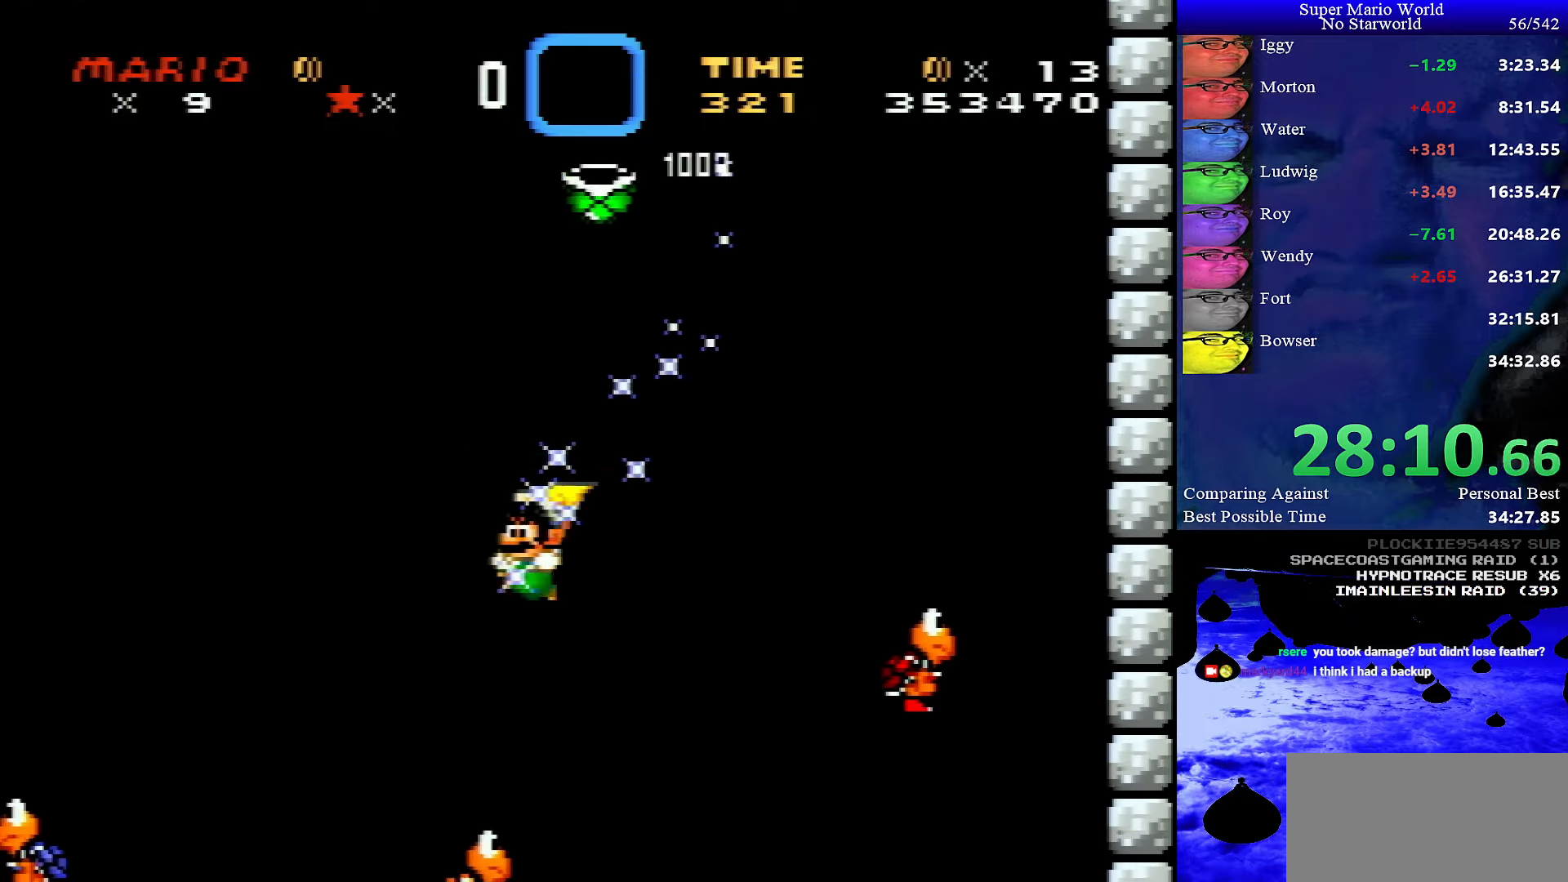
{"buttons": ["Y", "DPAD_LEFT"], "events": []}
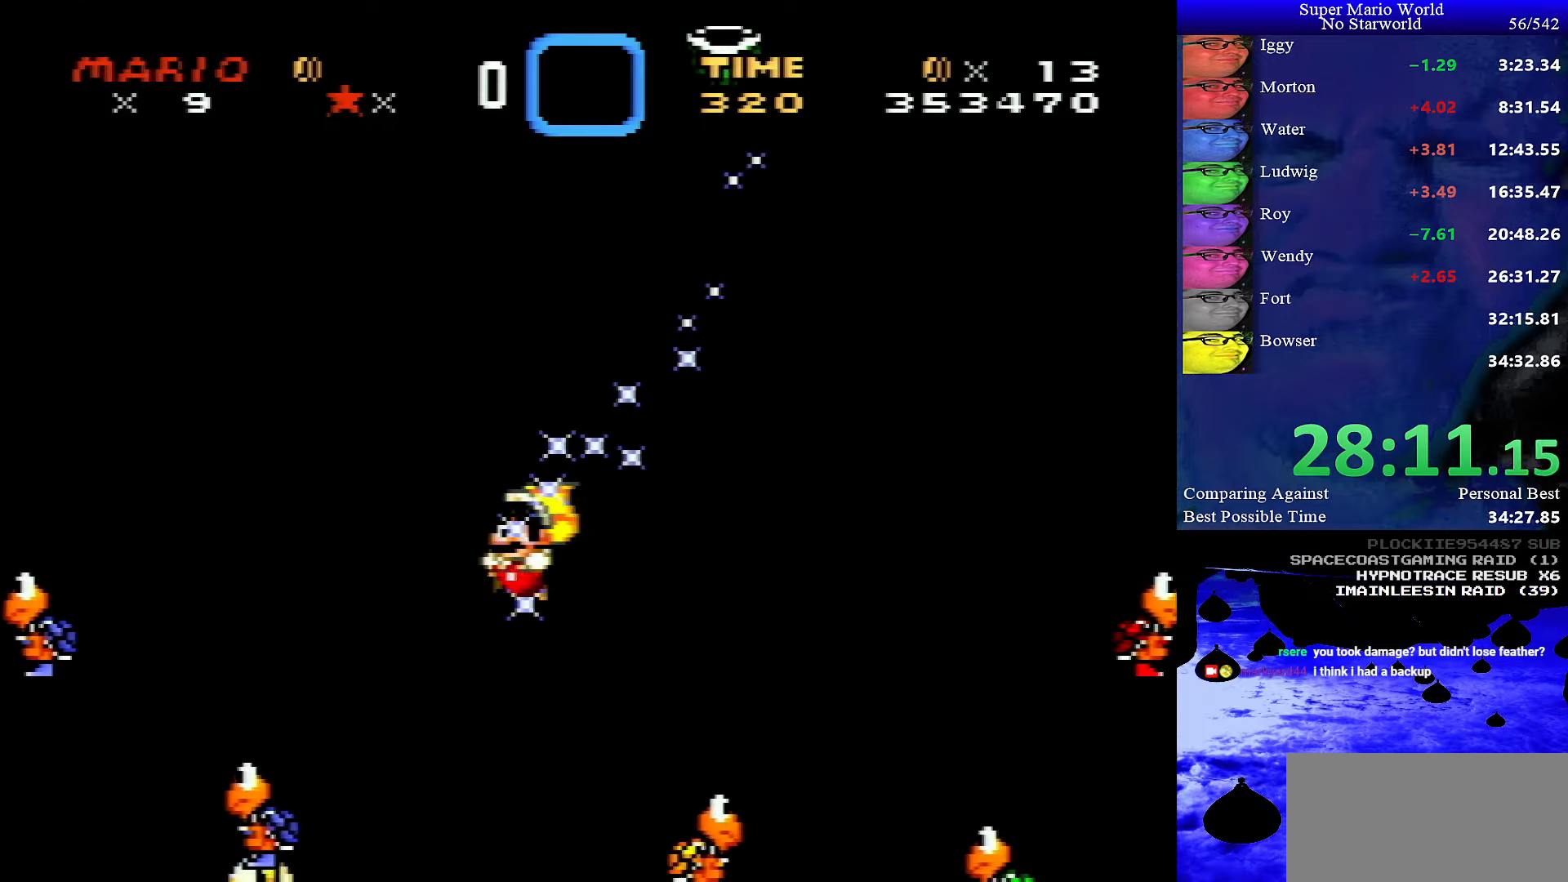
{"buttons": ["Y", "DPAD_LEFT"], "events": []}
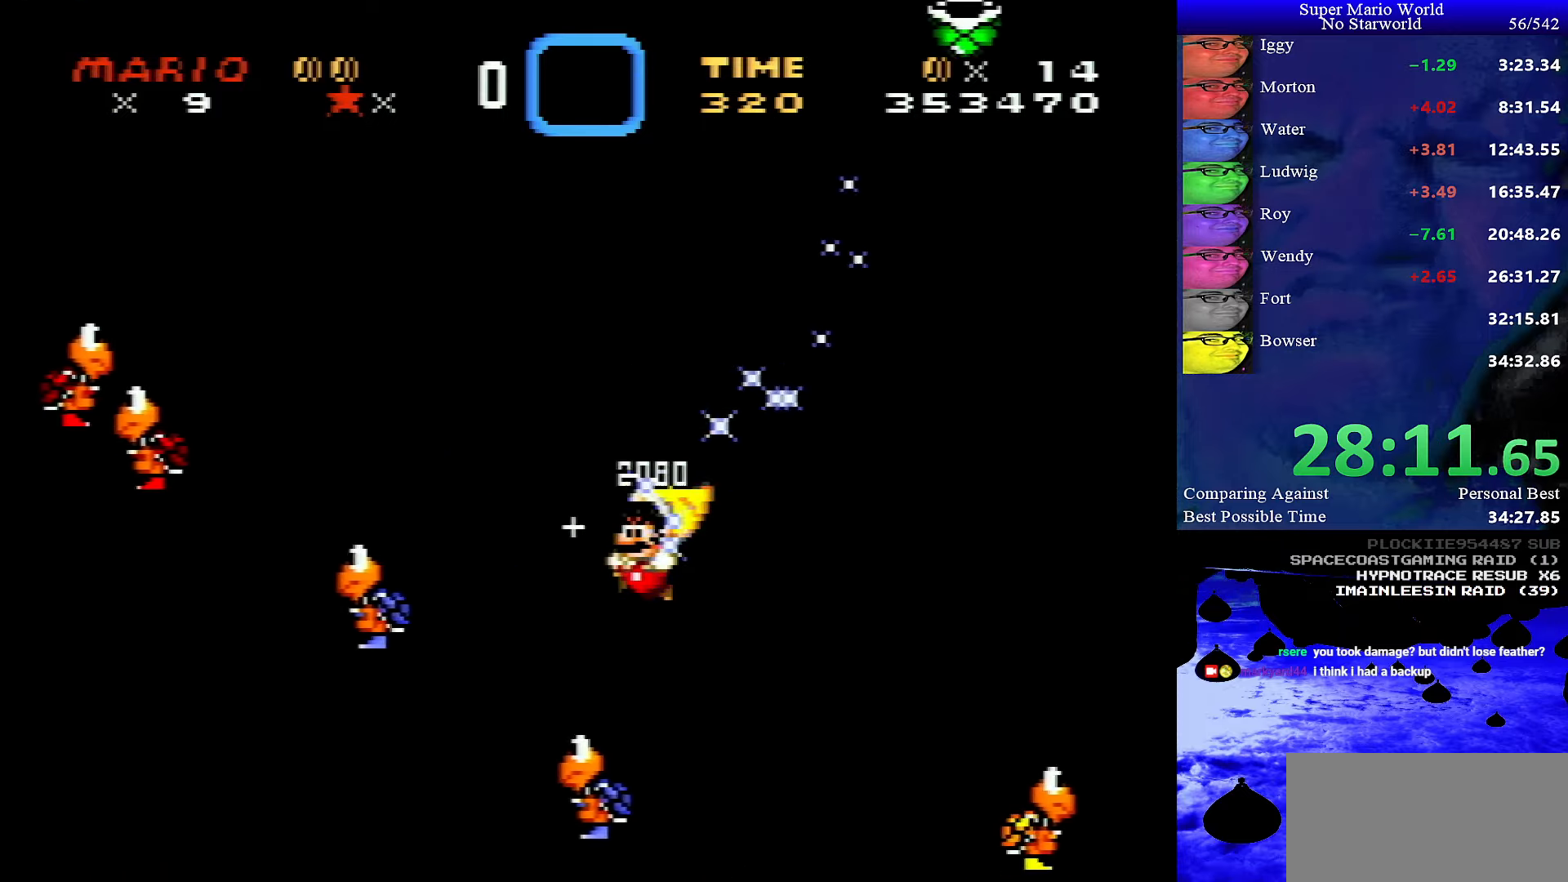
{"buttons": ["Y", "DPAD_LEFT"], "events": []}
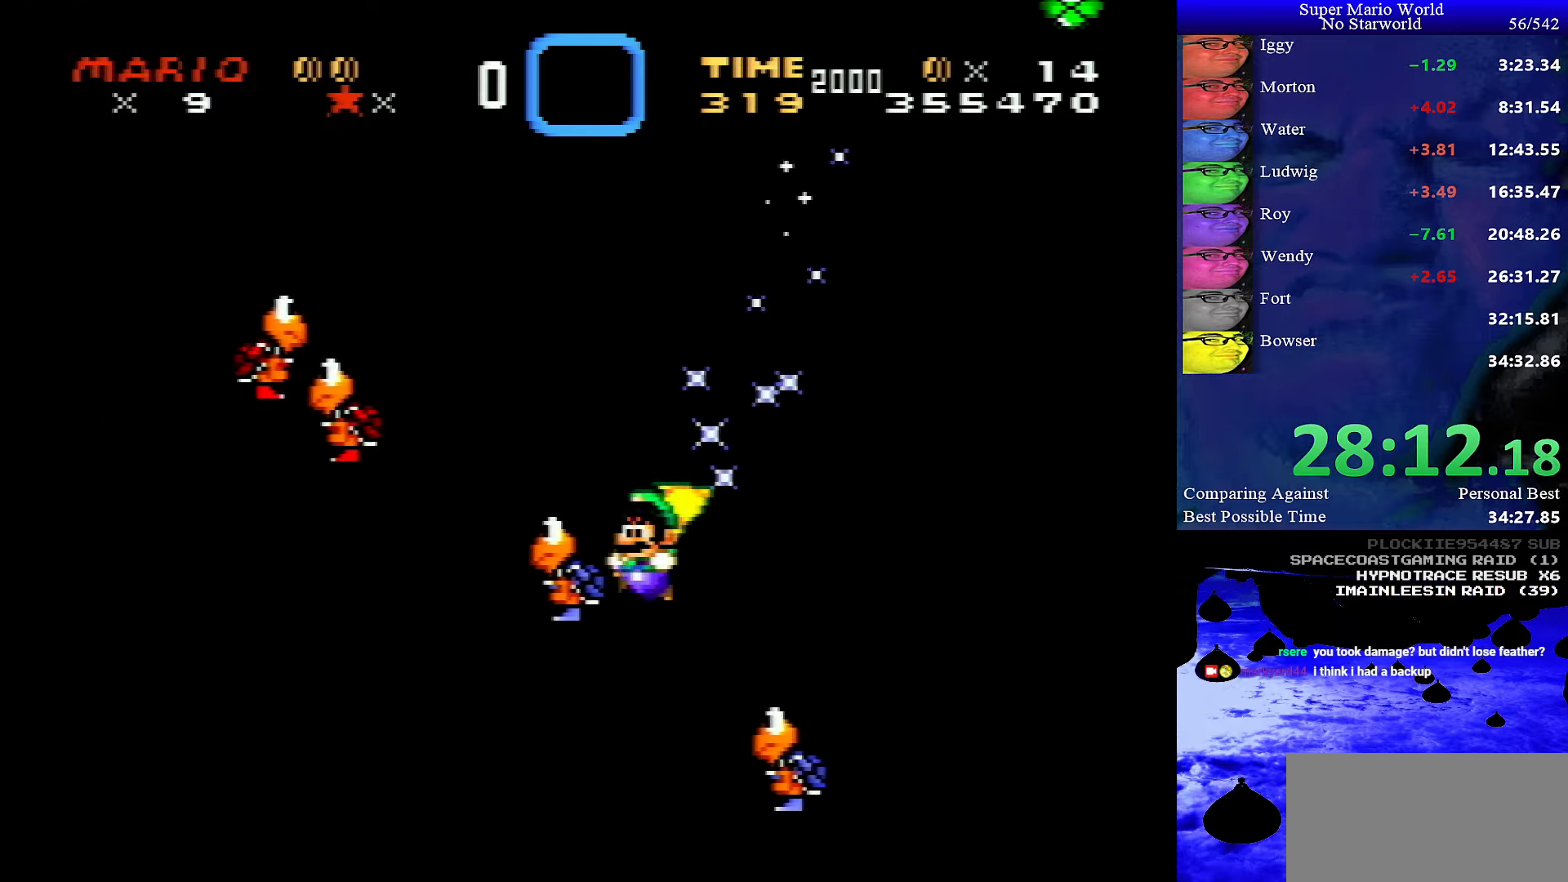
{"buttons": ["Y", "DPAD_LEFT"], "events": []}
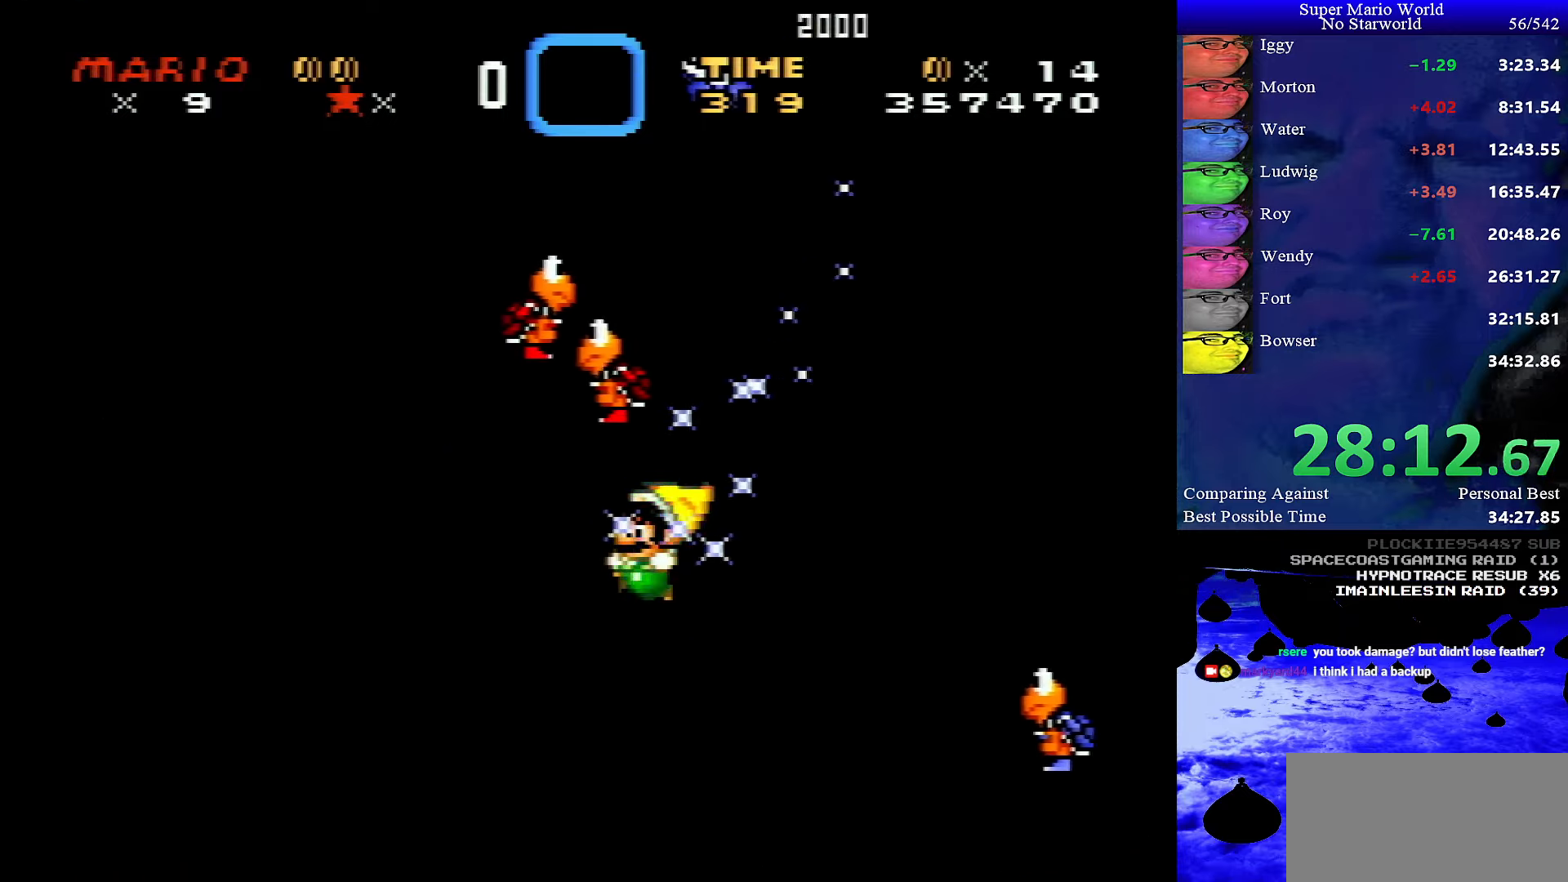
{"buttons": ["Y", "DPAD_LEFT"], "events": []}
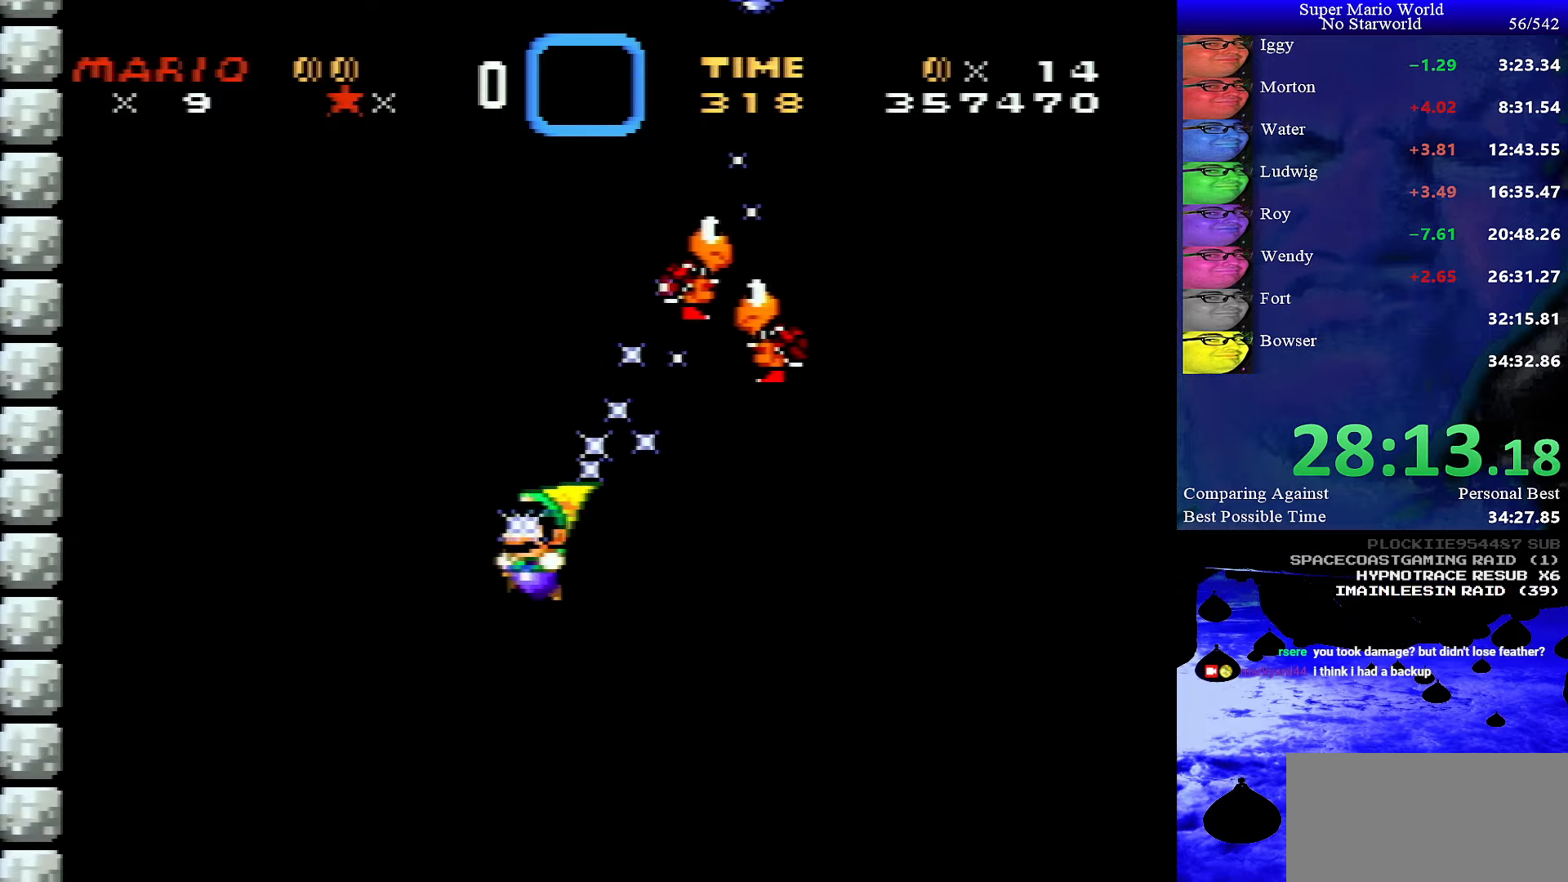
{"buttons": ["Y", "DPAD_LEFT"], "events": []}
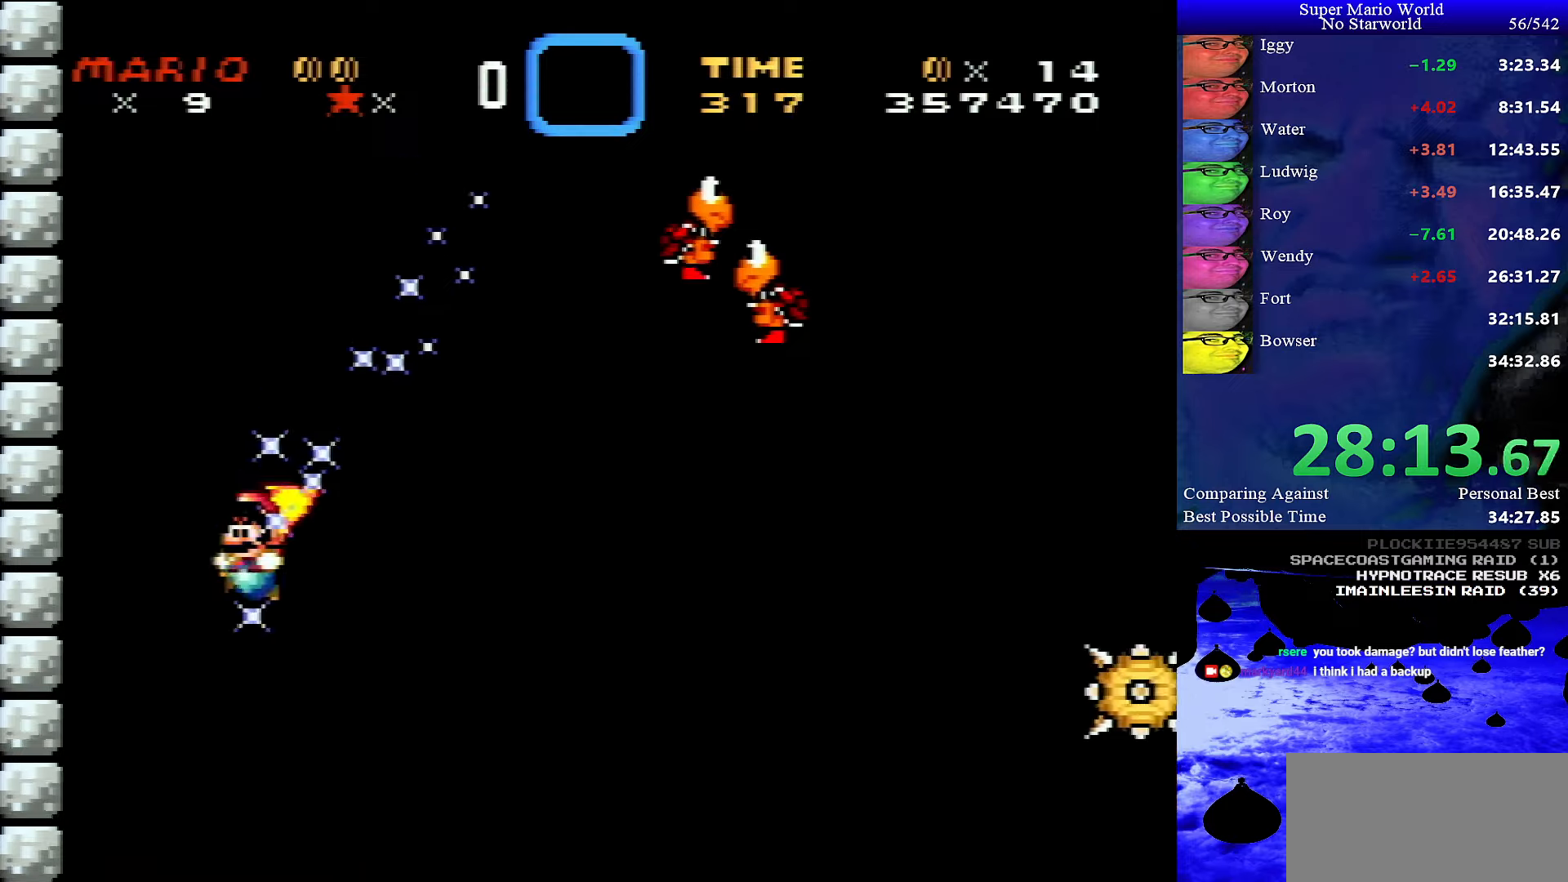
{"buttons": [], "events": [[167, "Y", "up"], [483, "DPAD_LEFT", "up"]]}
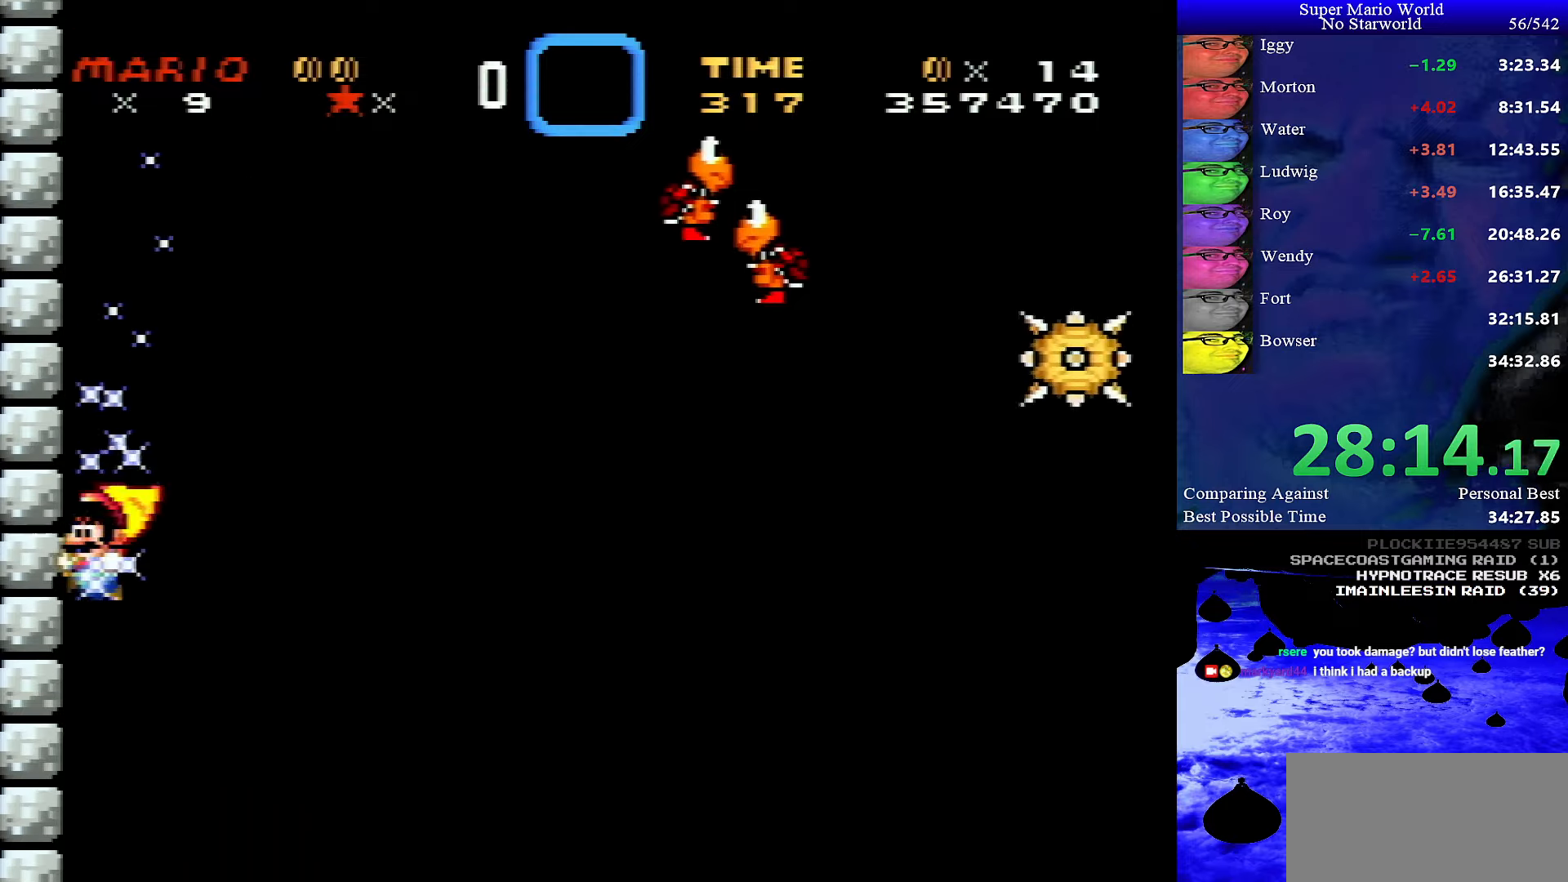
{"buttons": [], "events": []}
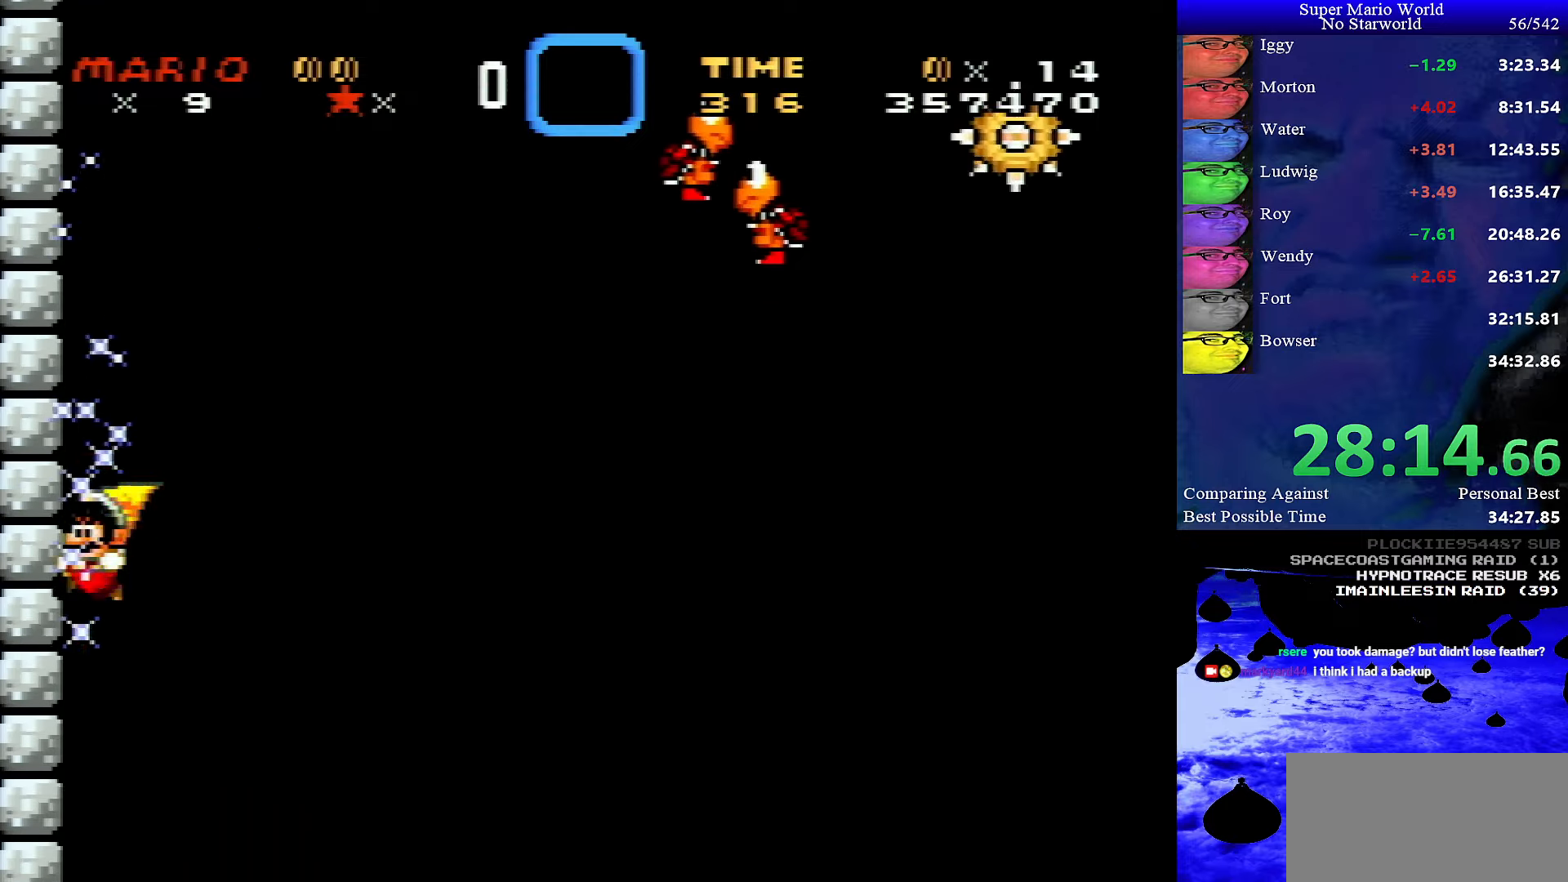
{"buttons": [], "events": [[383, "Y", "down"], [467, "Y", "up"]]}
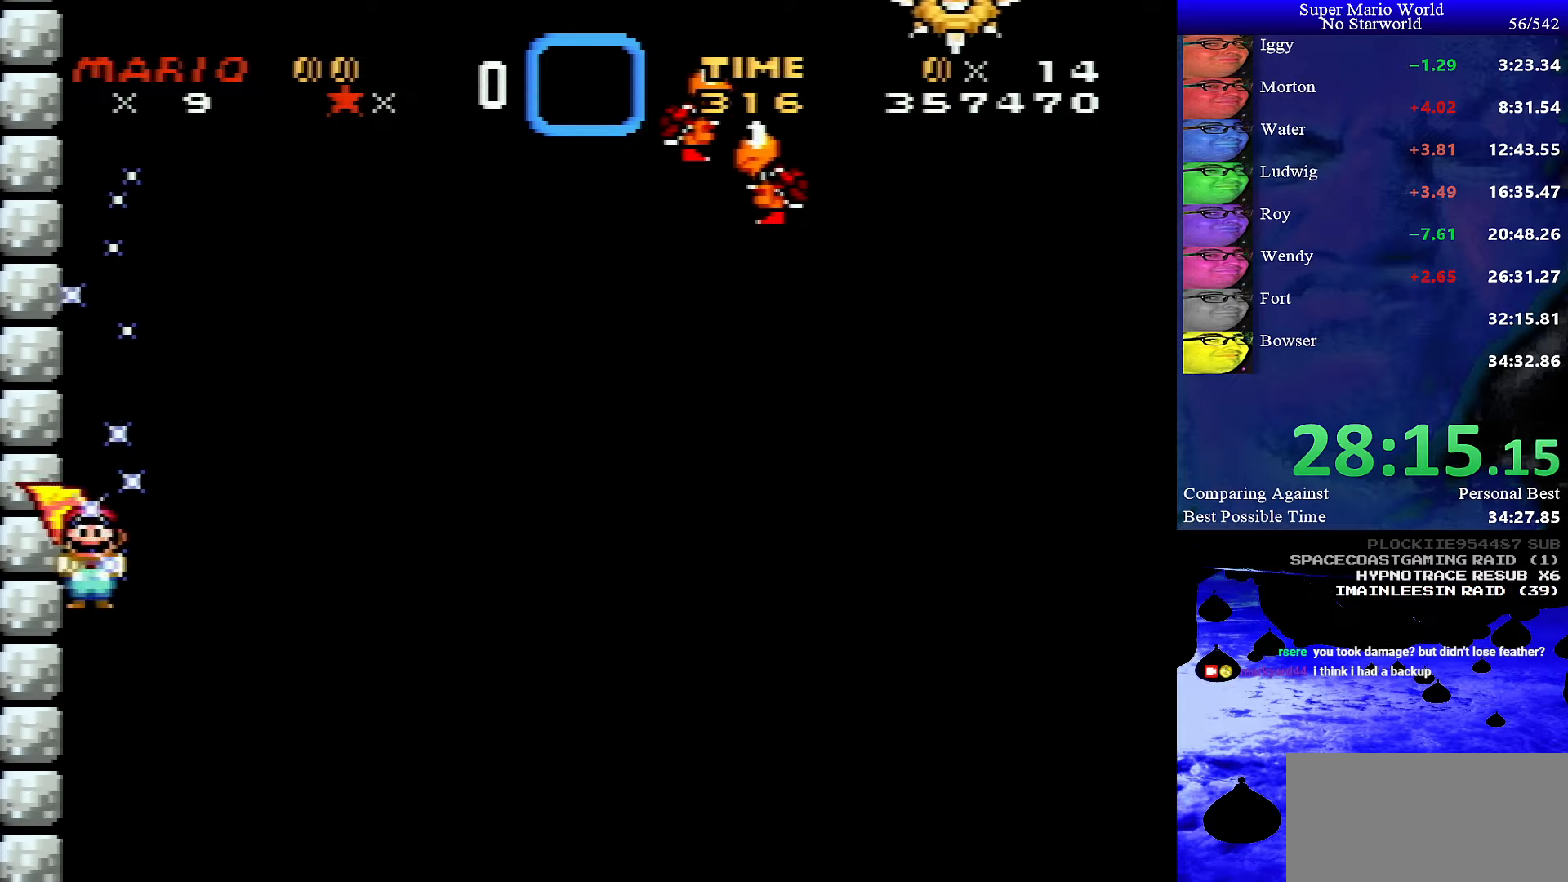
{"buttons": ["Y"], "events": [[117, "Y", "down"], [133, "Y", "up"], [300, "Y", "down"]]}
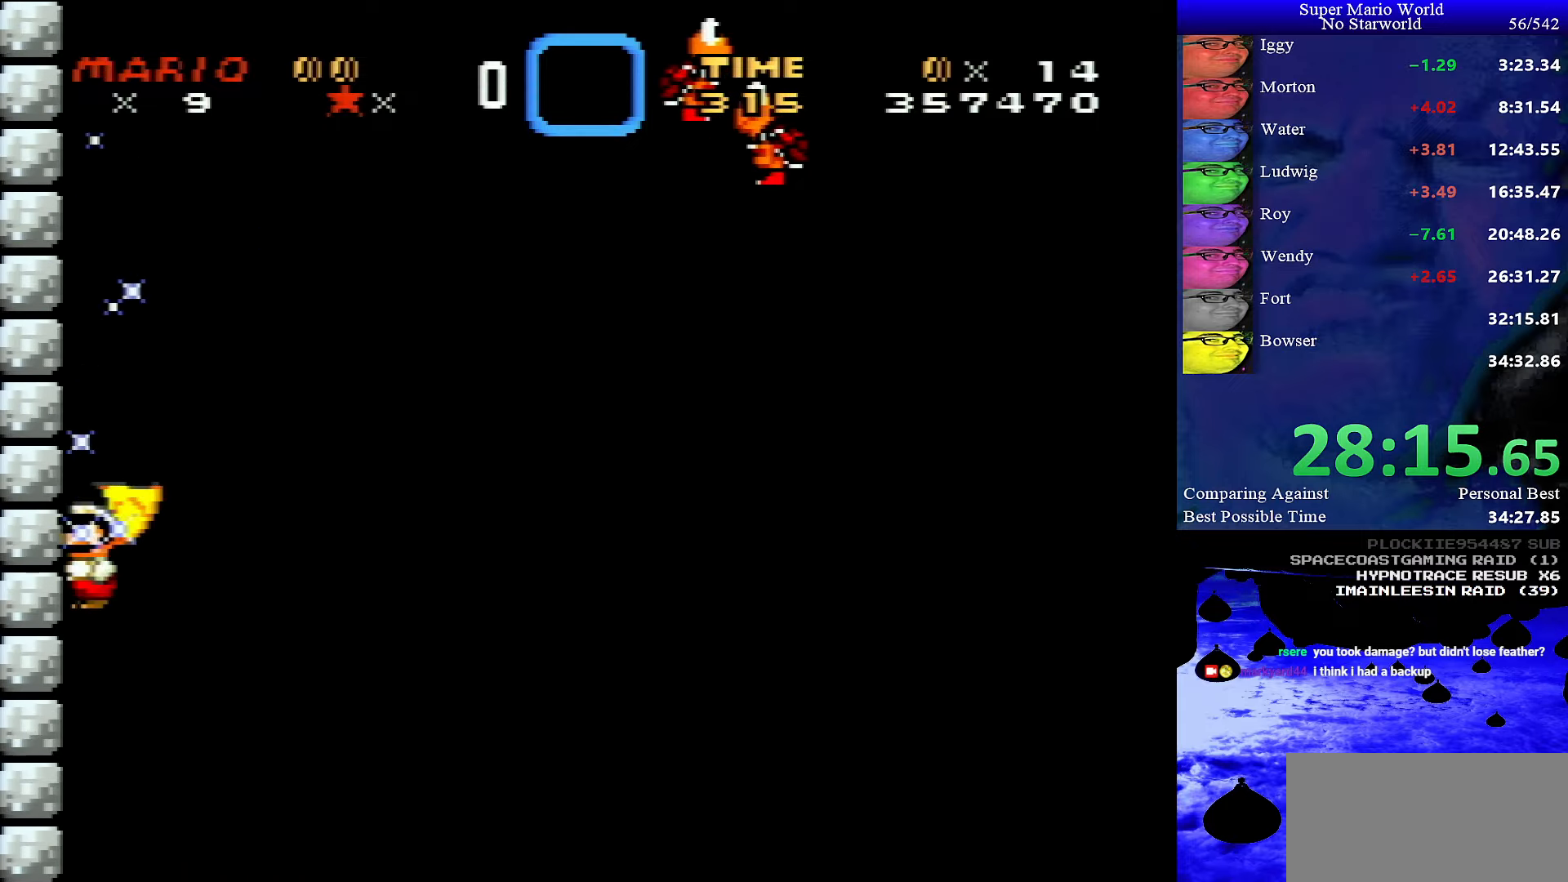
{"buttons": ["Y"], "events": [[33, "Y", "up"], [167, "Y", "down"], [267, "Y", "up"], [333, "Y", "down"]]}